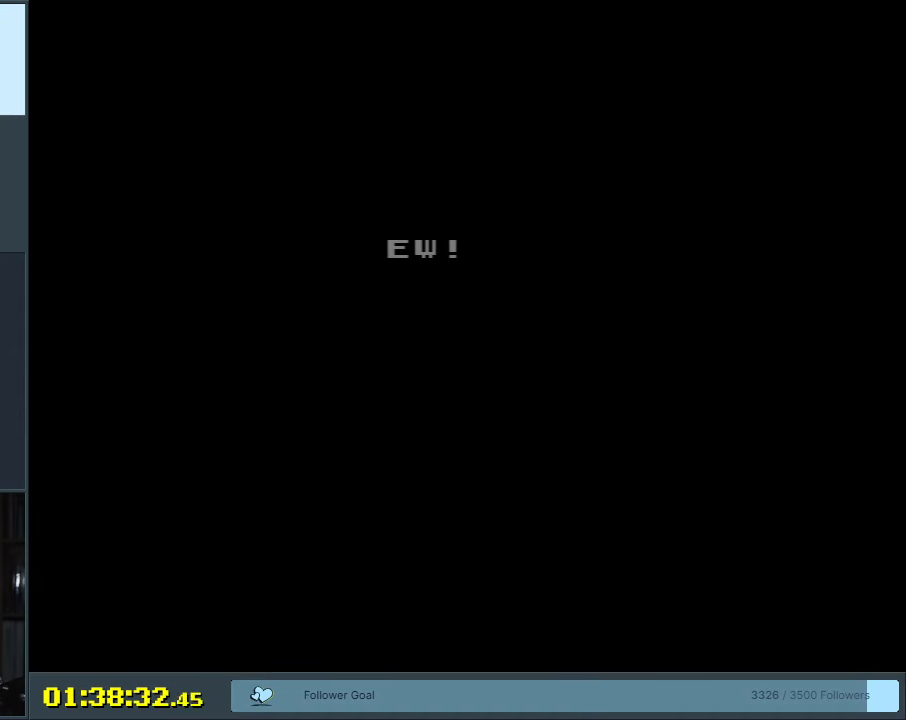
Gameplay with a controller (Nintendo layout); each line is a JSON object with the inputs held at the frame after it. "events" lists button and stick changes between this image and that frame as [ms after this image, input, new state], when the widget could be followed in between. Not read: L3 R3.
{"buttons": ["A", "X"], "events": [[250, "B", "down"], [300, "Y", "down"], [333, "X", "down"], [350, "A", "down"], [383, "Y", "up"], [417, "B", "up"]]}
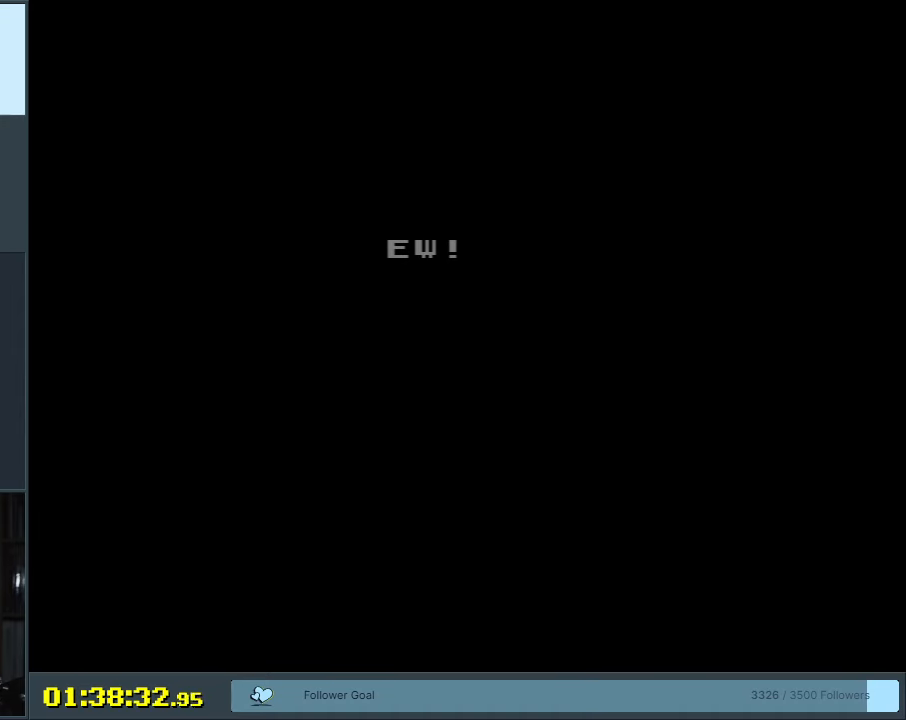
{"buttons": [], "events": [[83, "X", "up"], [133, "A", "up"]]}
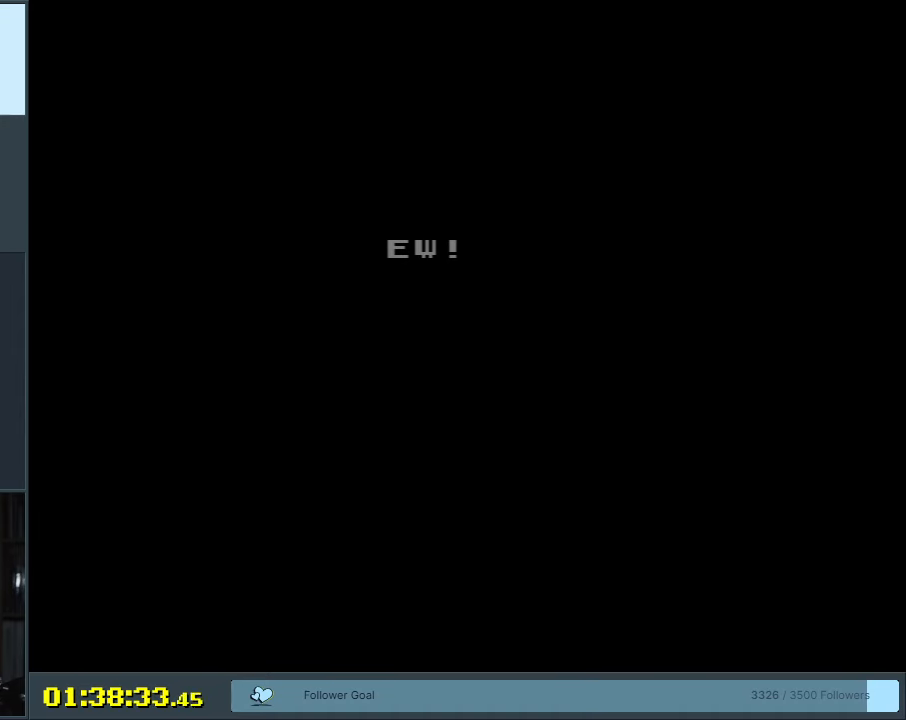
{"buttons": ["B", "Y"], "events": [[133, "A", "down"], [283, "A", "up"], [333, "B", "down"], [383, "Y", "down"]]}
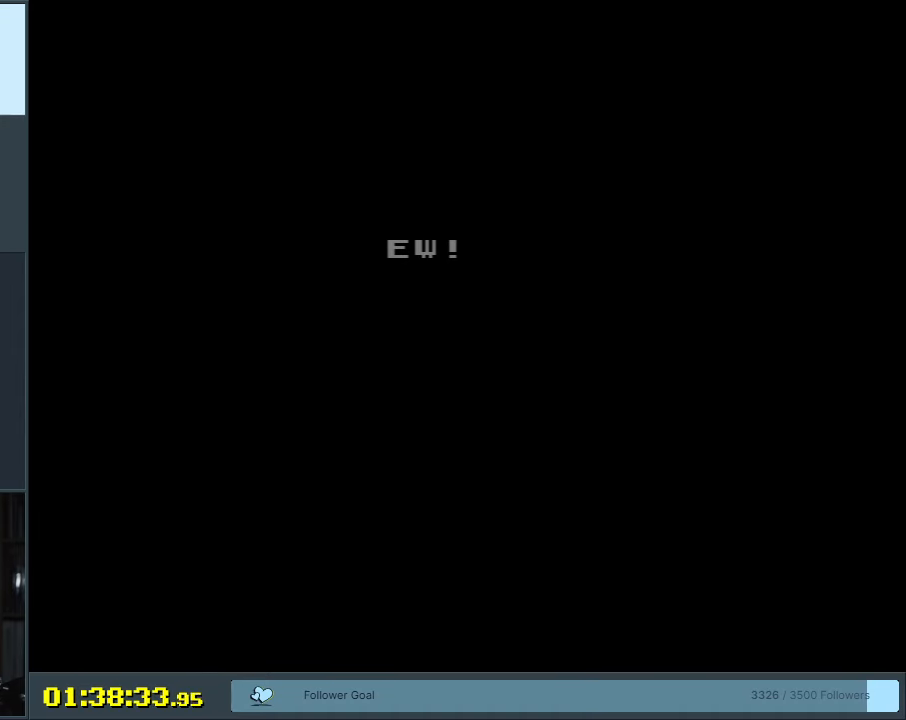
{"buttons": [], "events": [[17, "B", "up"], [17, "Y", "up"]]}
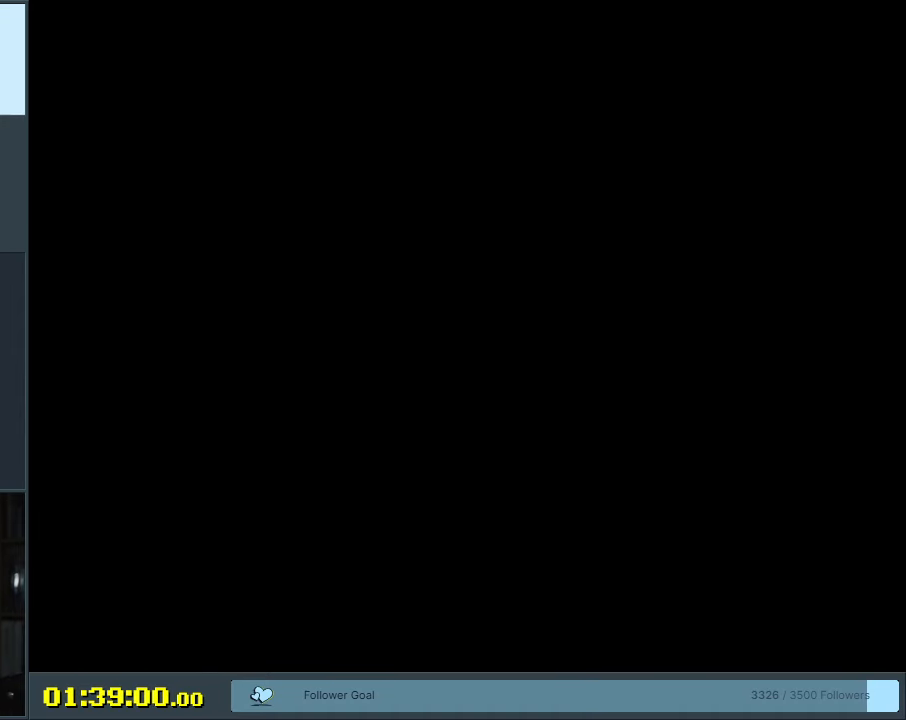
{"buttons": [], "events": []}
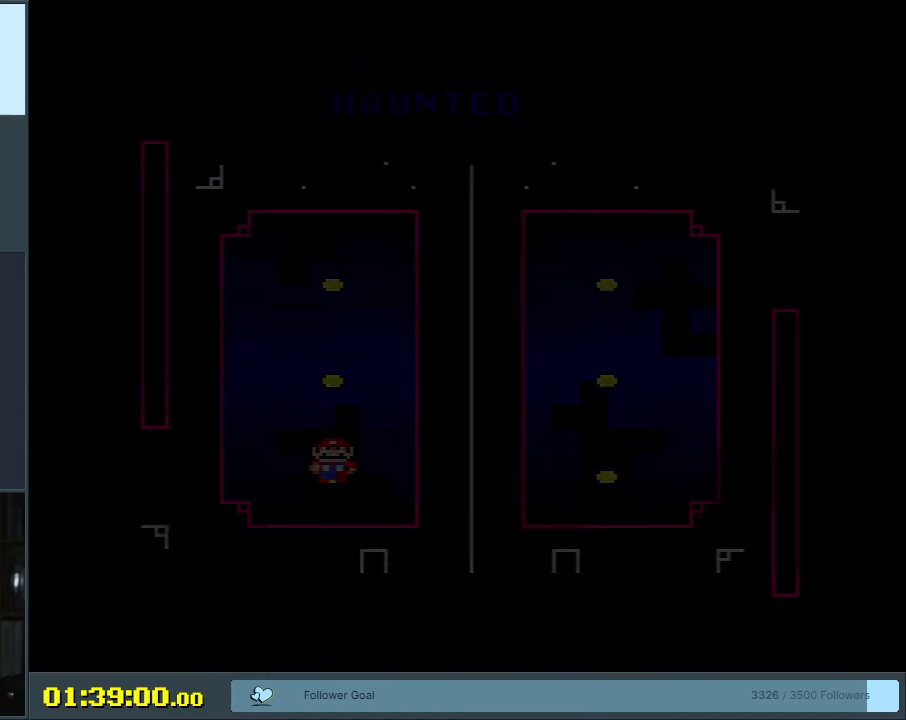
{"buttons": [], "events": []}
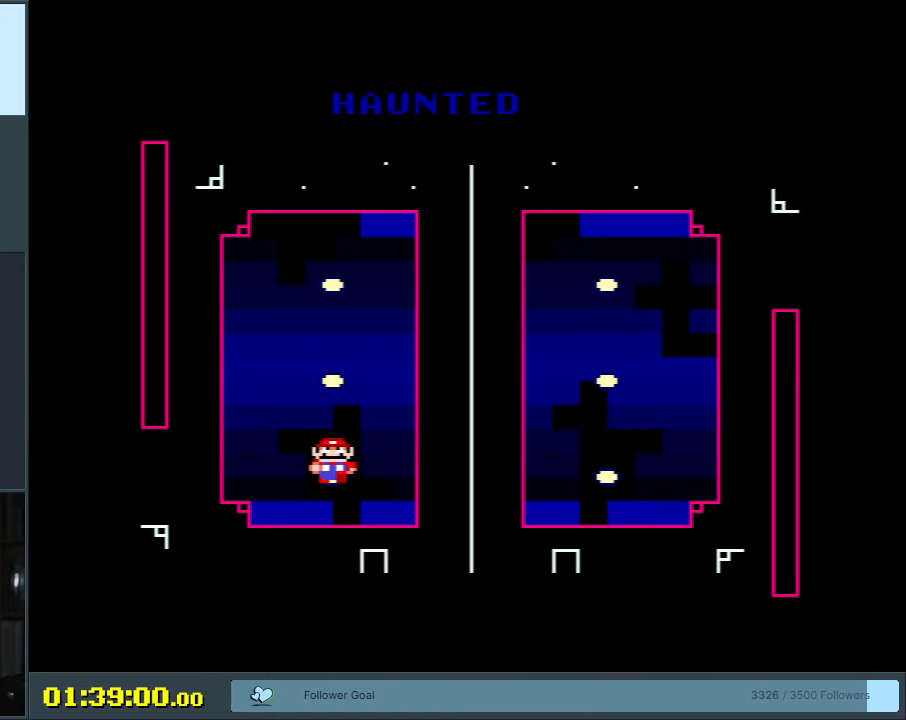
{"buttons": [], "events": []}
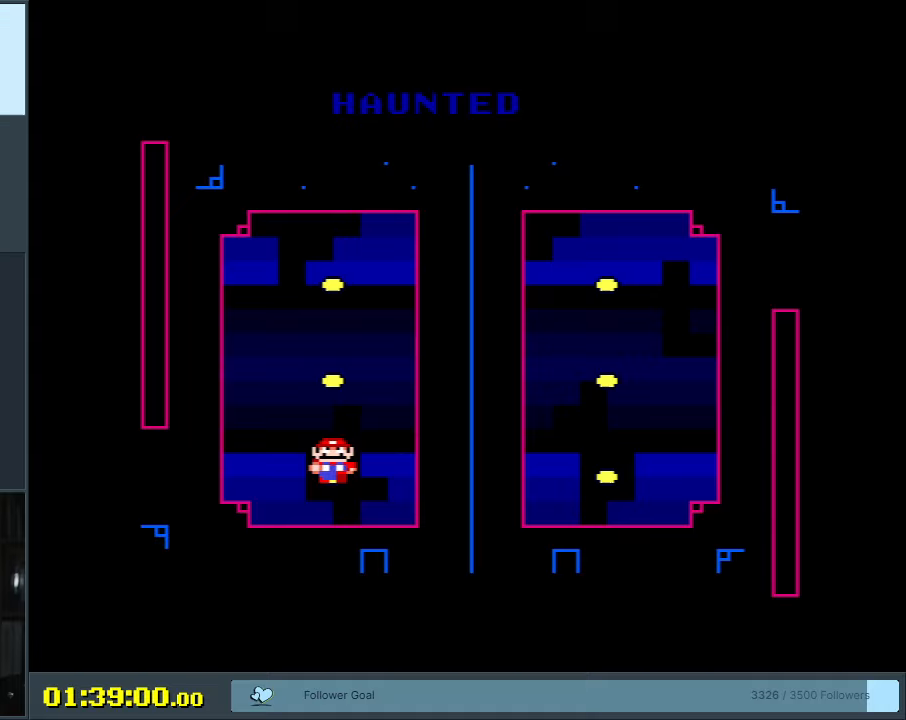
{"buttons": [], "events": []}
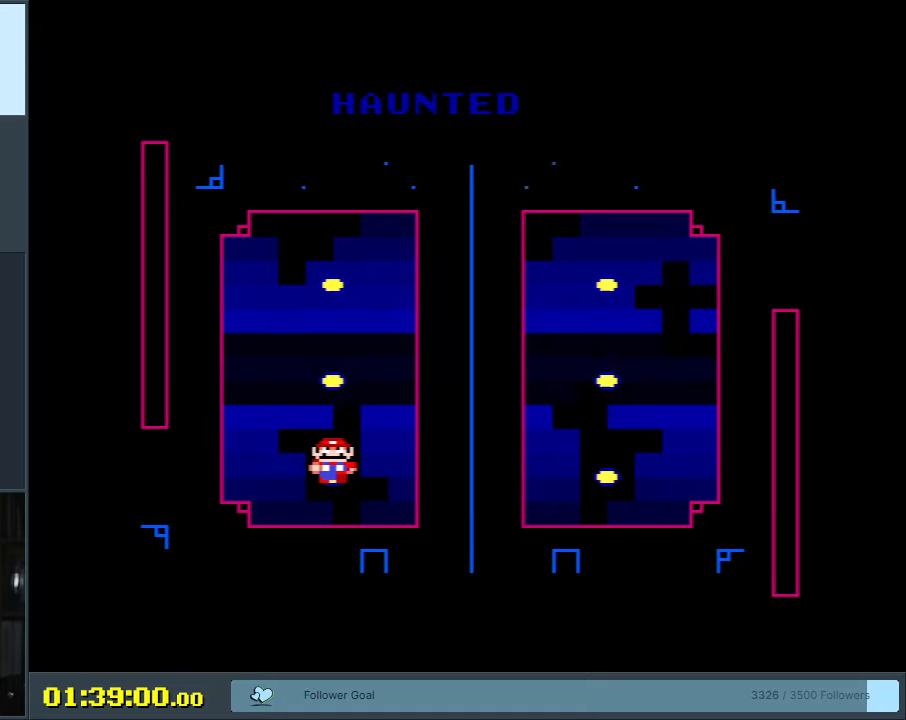
{"buttons": ["DPAD_RIGHT"], "events": [[367, "DPAD_RIGHT", "down"]]}
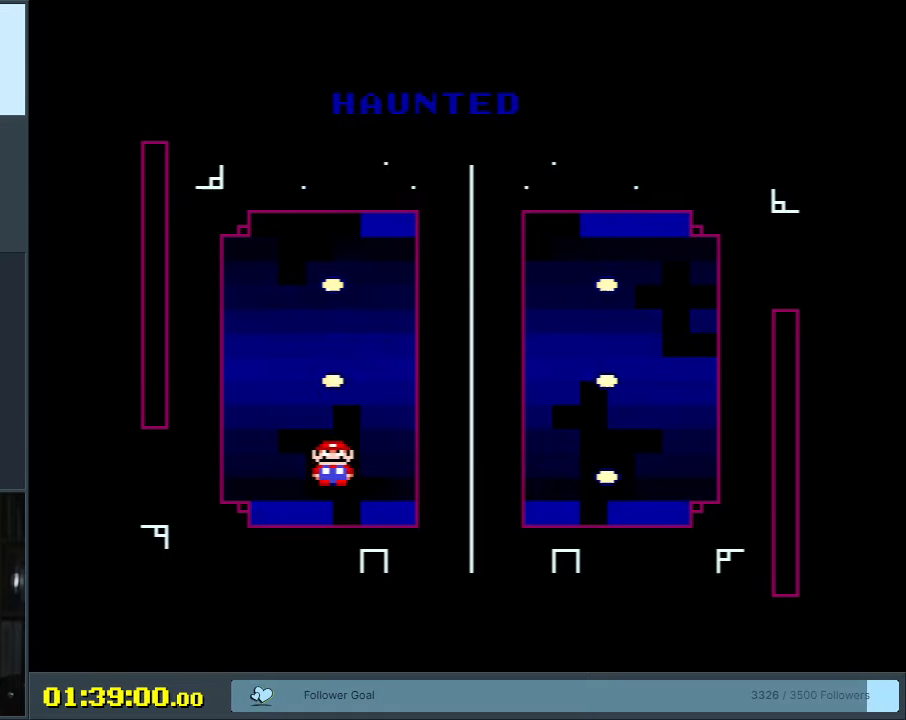
{"buttons": [], "events": [[67, "DPAD_RIGHT", "up"]]}
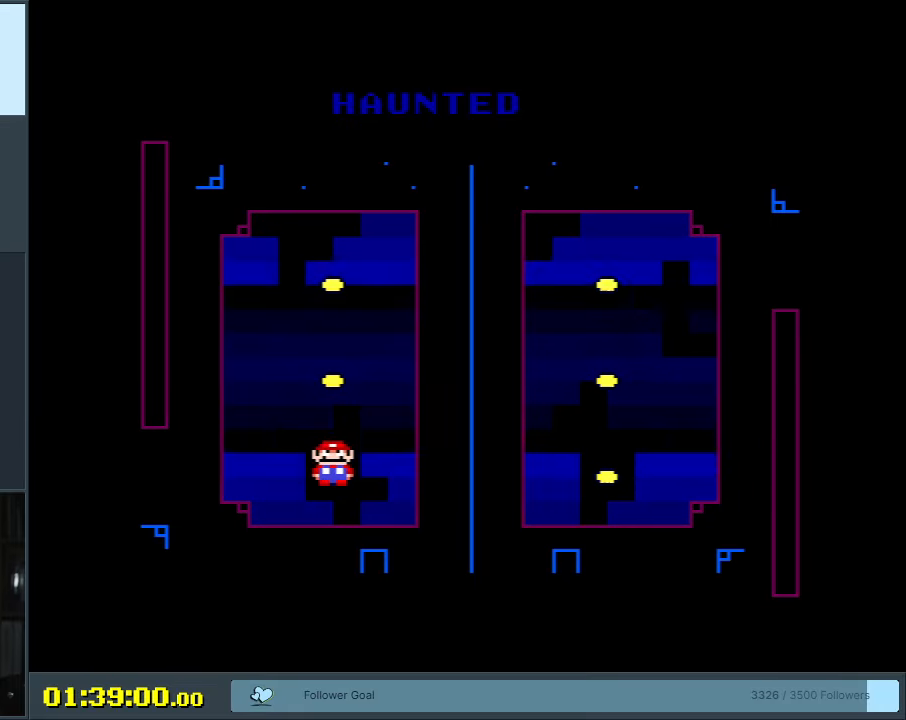
{"buttons": [], "events": []}
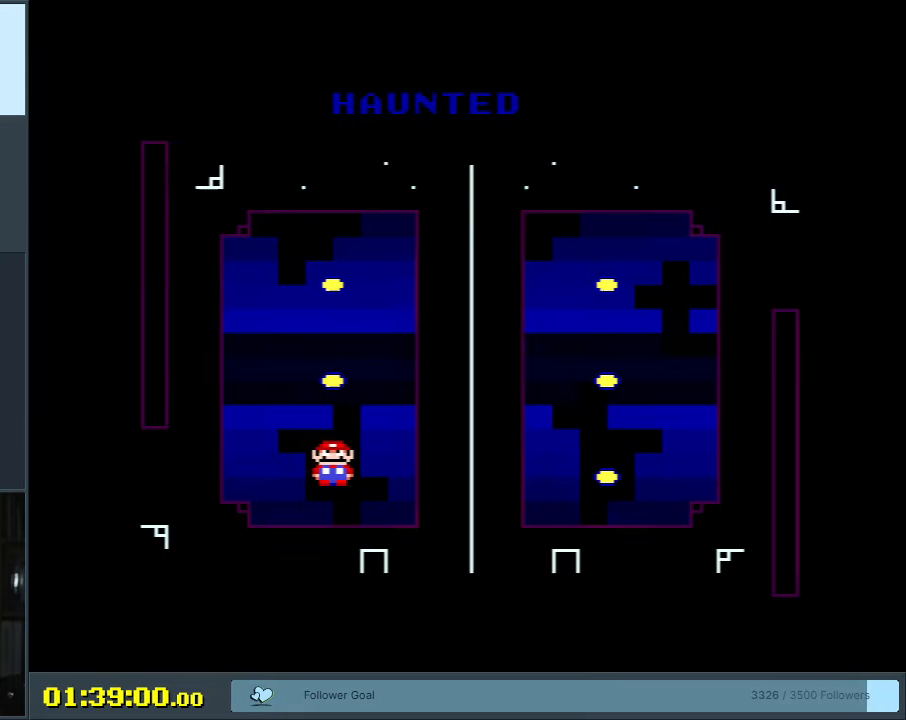
{"buttons": [], "events": []}
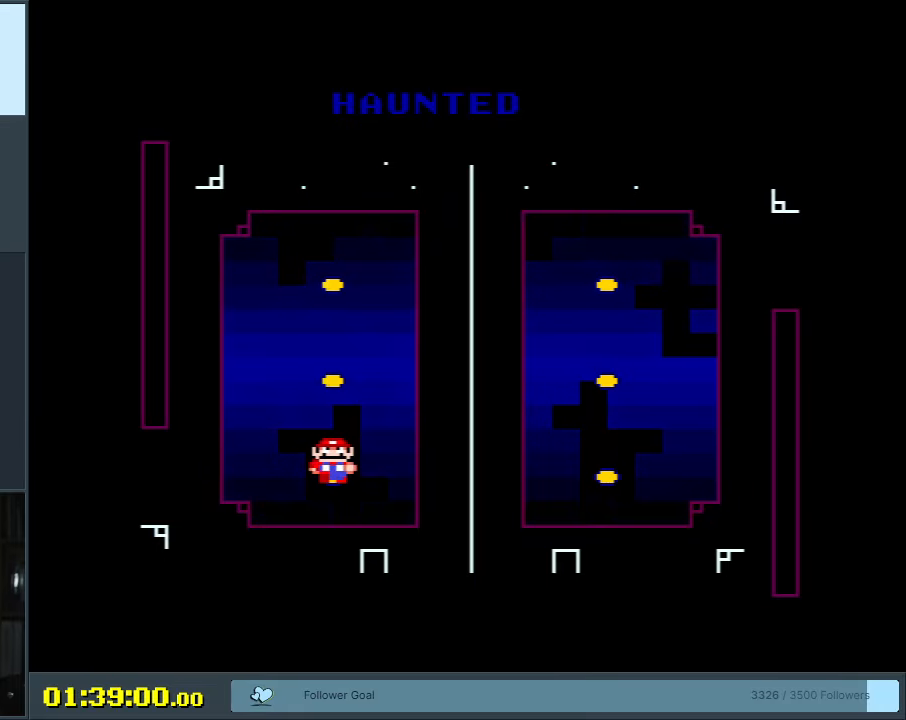
{"buttons": [], "events": []}
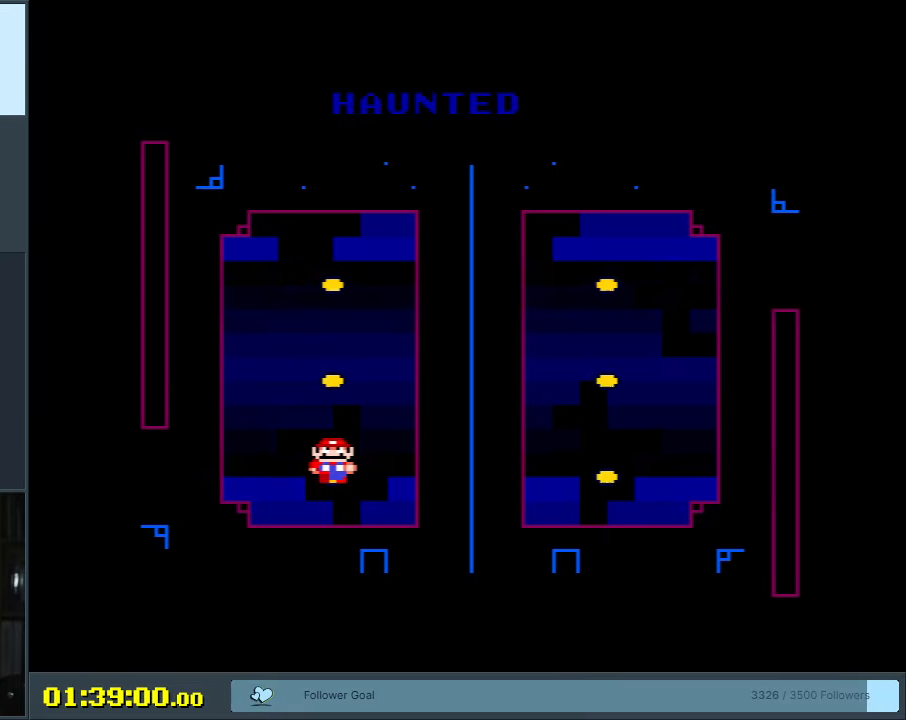
{"buttons": [], "events": []}
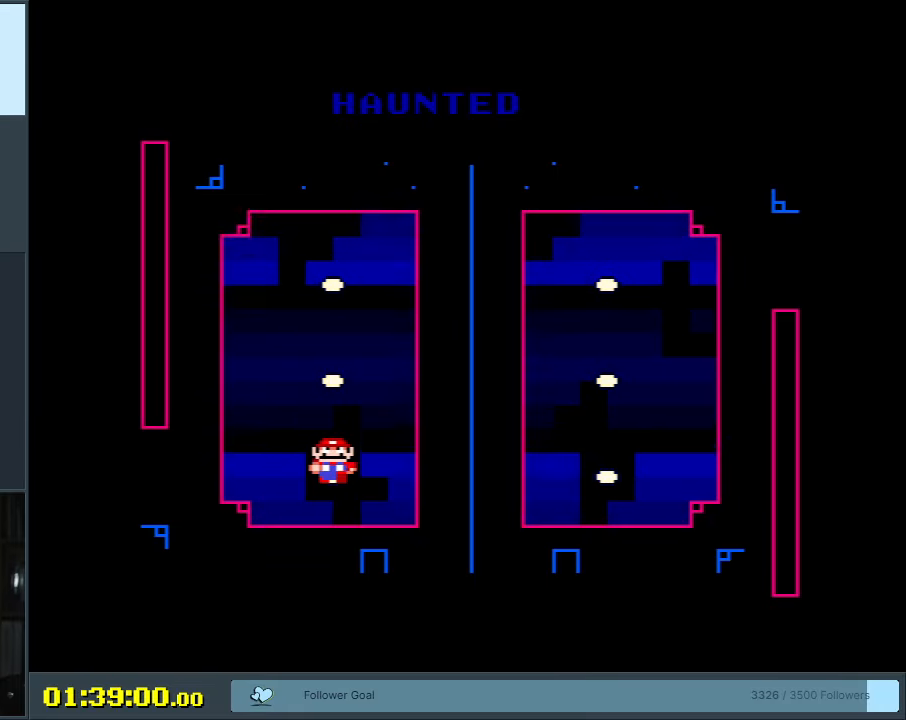
{"buttons": [], "events": []}
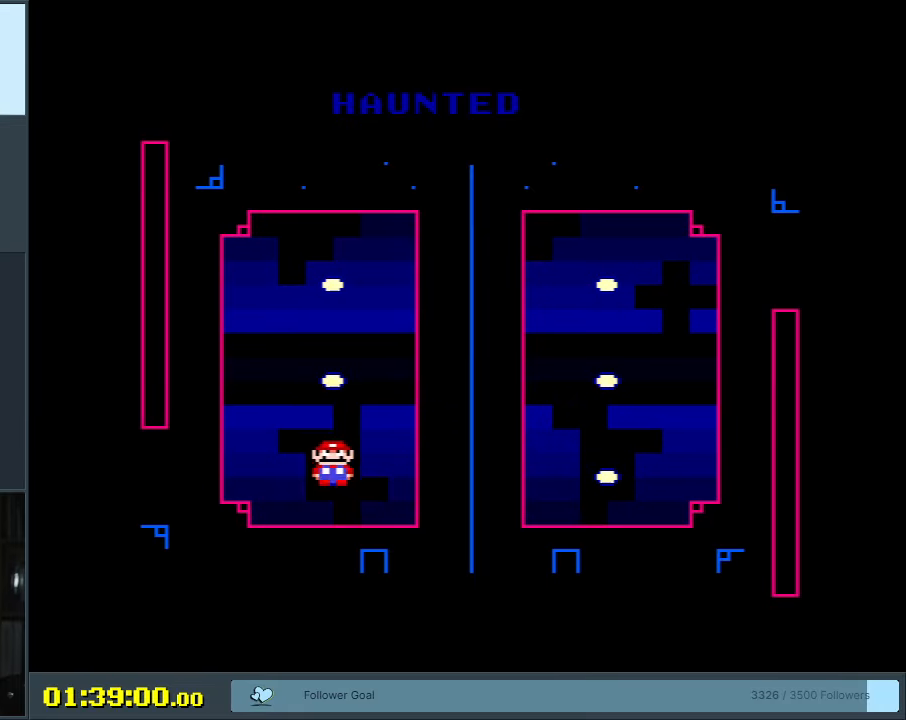
{"buttons": [], "events": []}
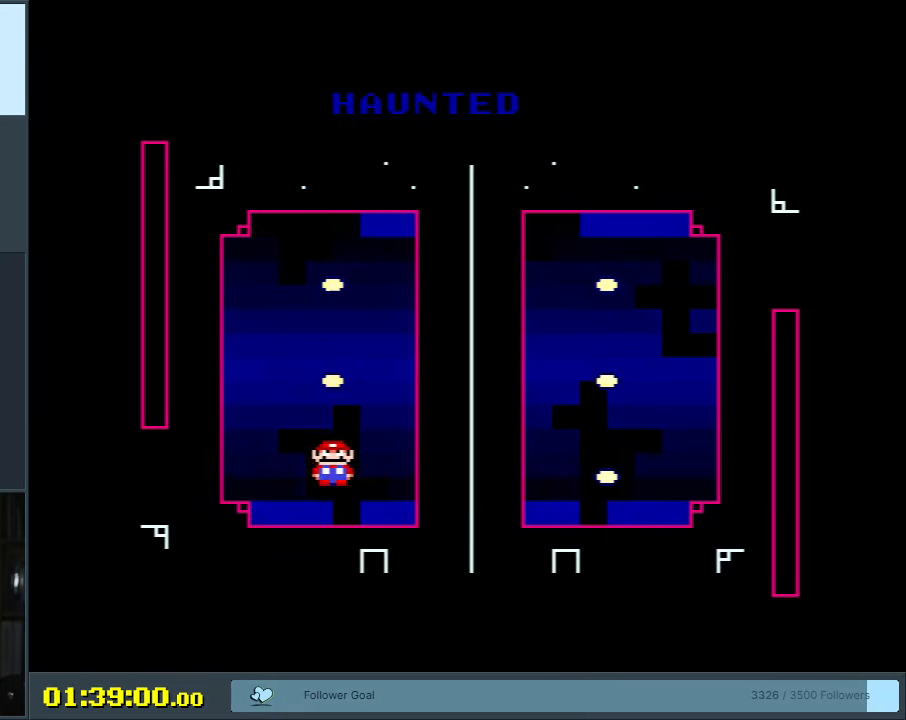
{"buttons": [], "events": [[283, "A", "down"], [500, "A", "up"]]}
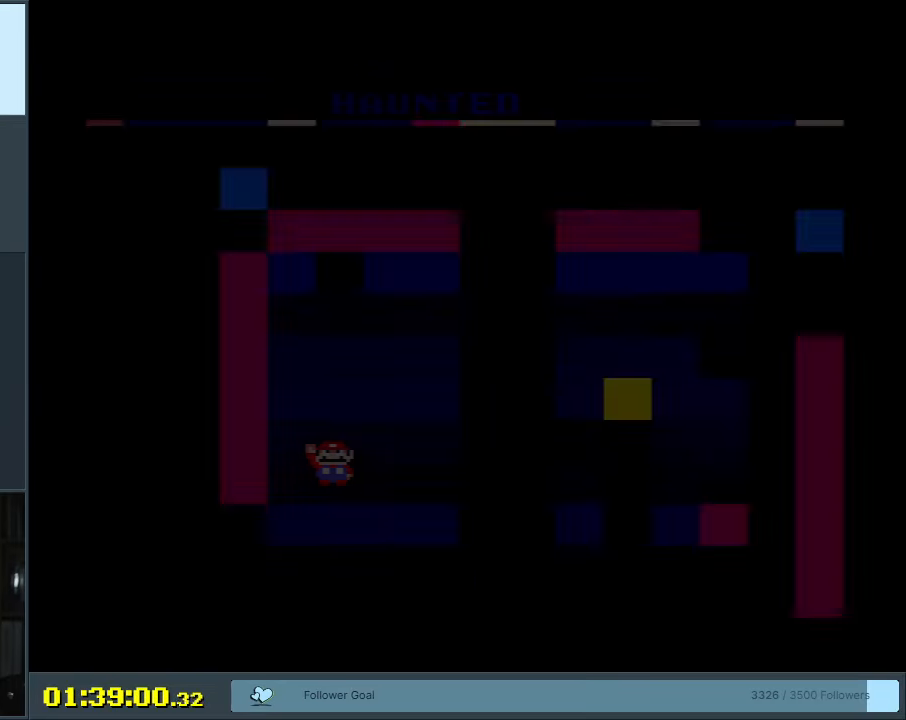
{"buttons": [], "events": []}
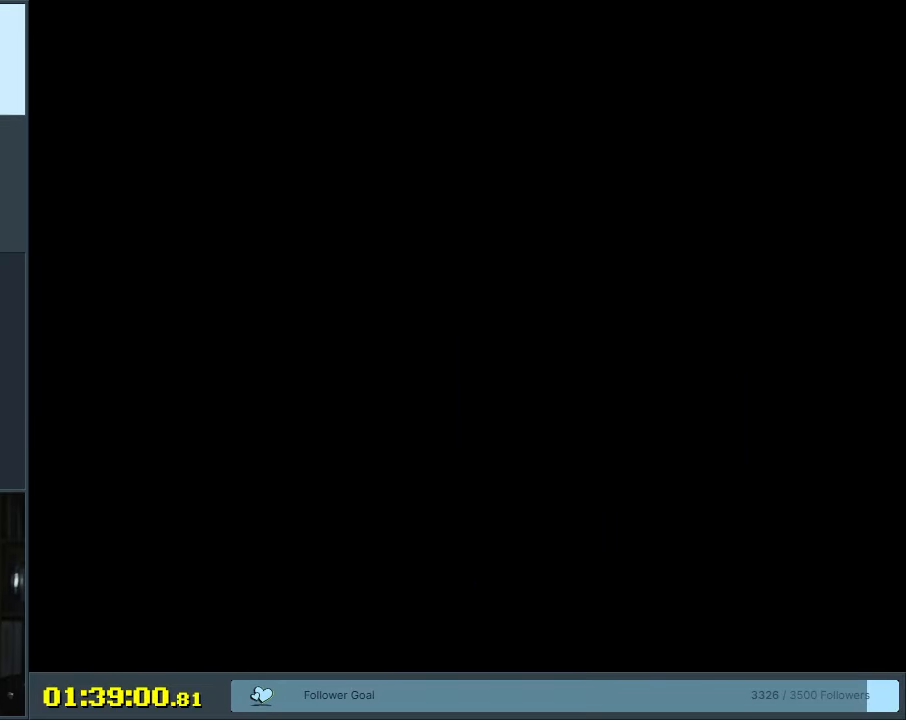
{"buttons": [], "events": []}
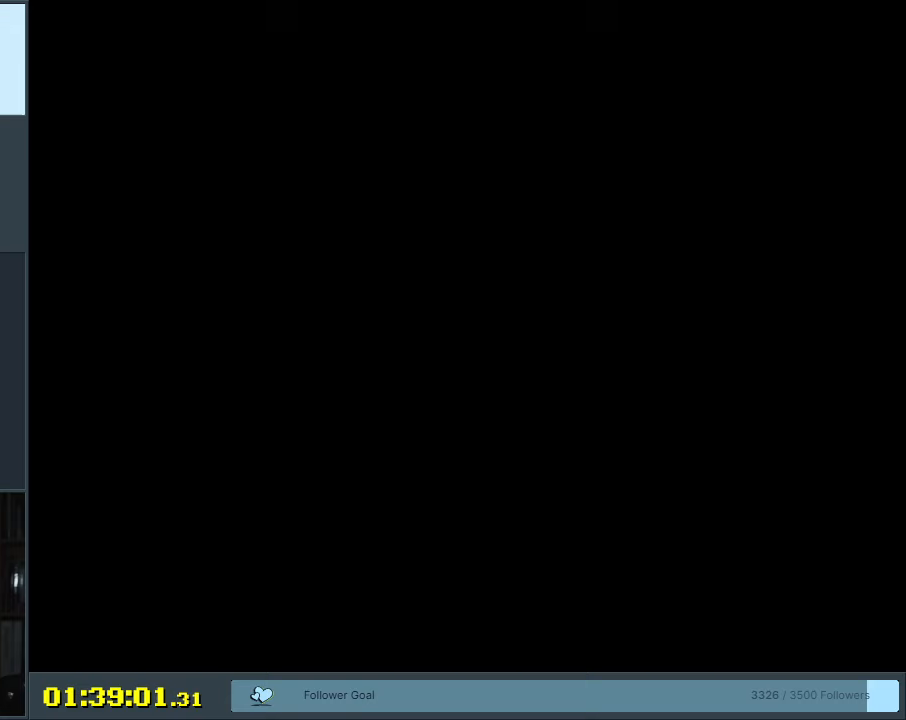
{"buttons": [], "events": []}
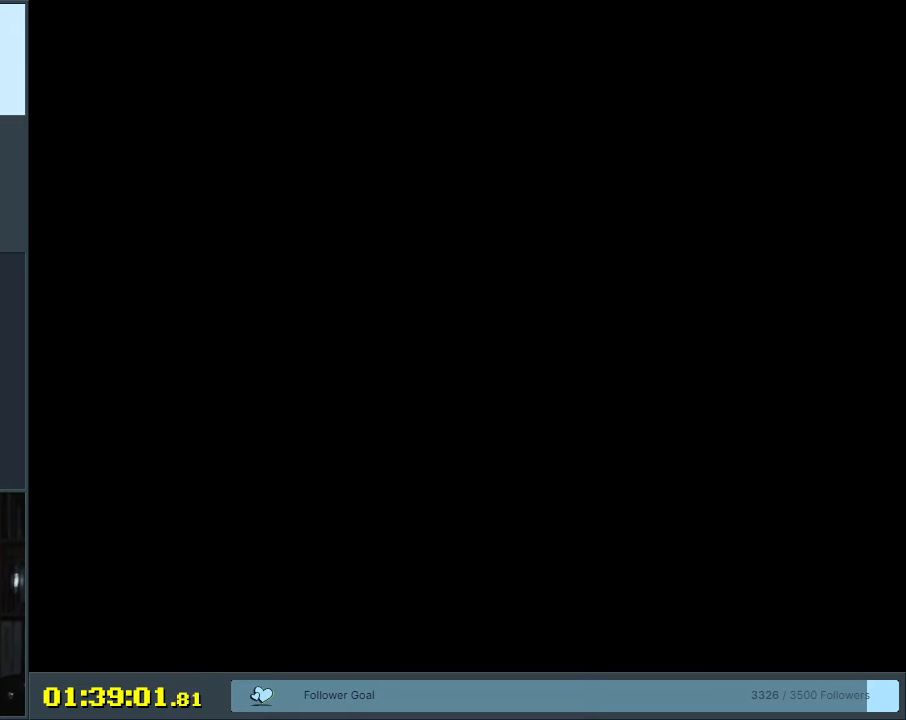
{"buttons": [], "events": []}
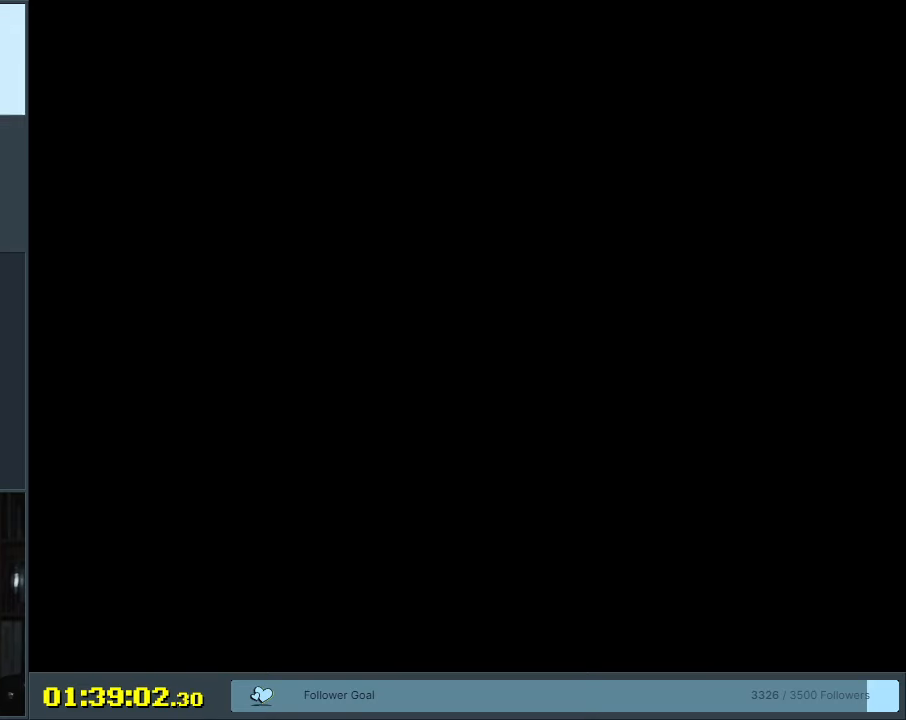
{"buttons": [], "events": []}
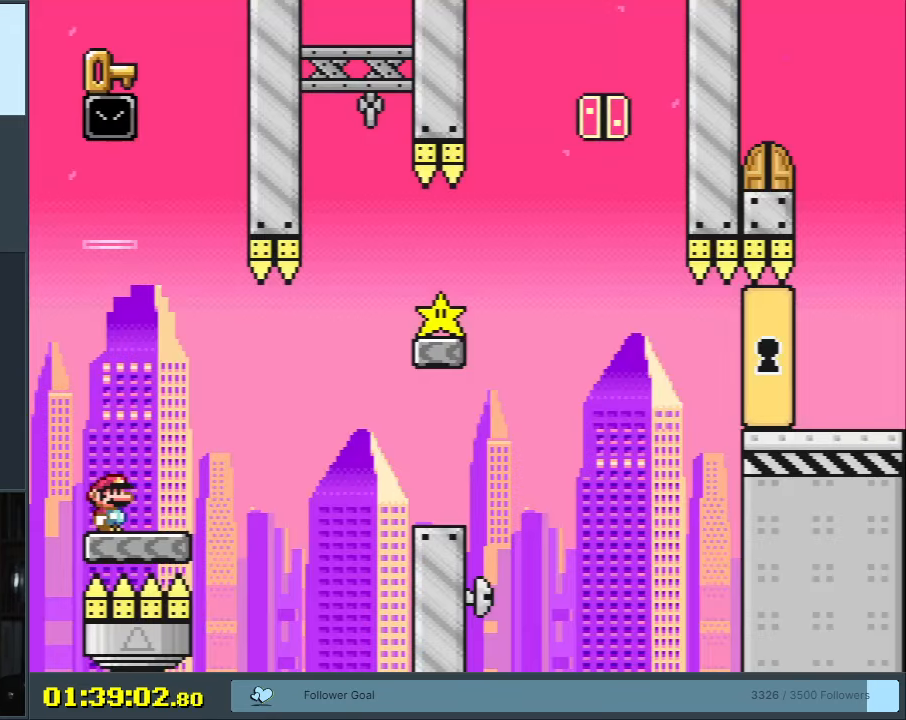
{"buttons": ["B", "Y", "DPAD_RIGHT"], "events": [[150, "Y", "down"], [217, "DPAD_RIGHT", "down"], [383, "B", "down"]]}
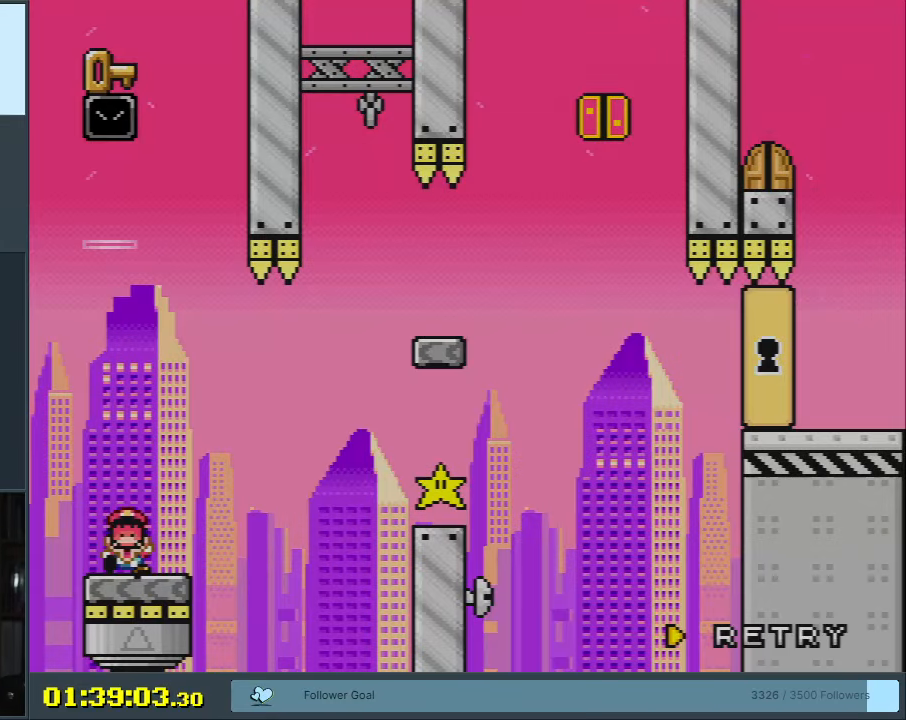
{"buttons": [], "events": [[67, "DPAD_RIGHT", "up"], [133, "B", "up"], [217, "Y", "up"]]}